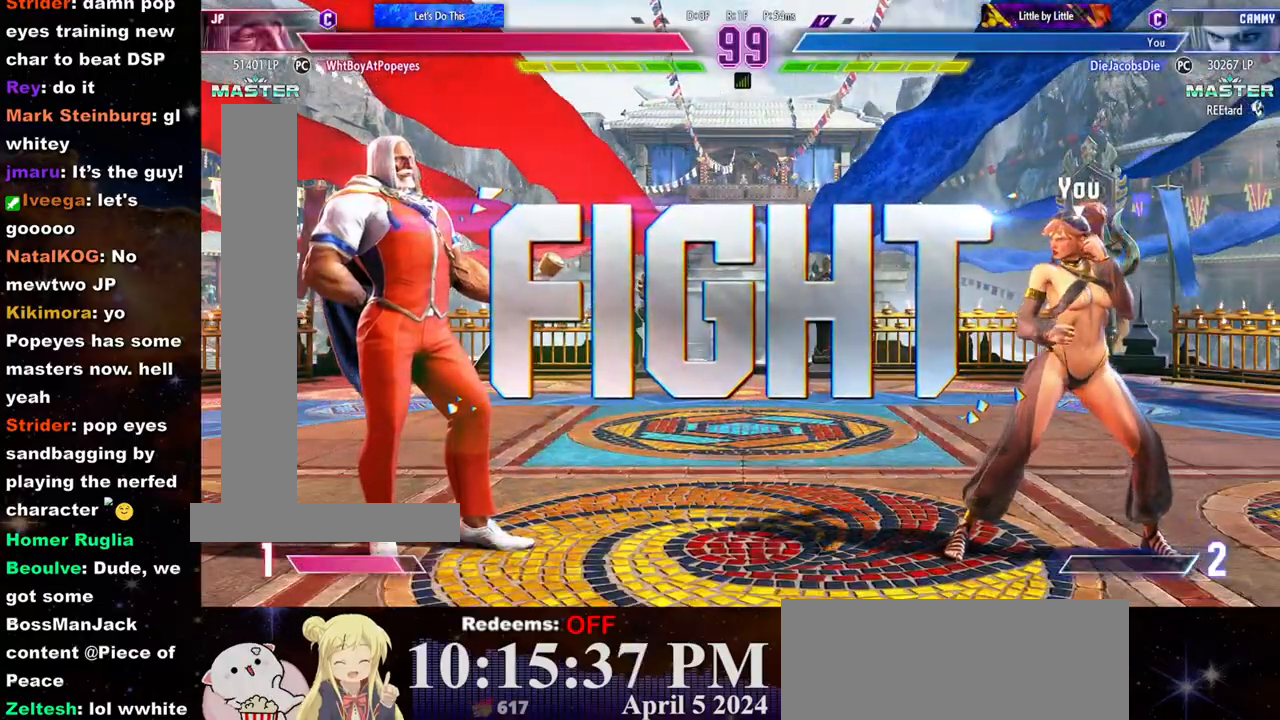
Gameplay with a controller (arcade stick); each line is a JSON object with the inputs held at the frame after it. "events" lists button and stick changes between this image and that frame as [ms after this image, input, new state], when the widget could be followed in between. Not read: L3 R3.
{"buttons": [], "left_stick": "right", "events": [[300, "left_stick", "left"], [417, "left_stick", "center"], [467, "left_stick", "right"]]}
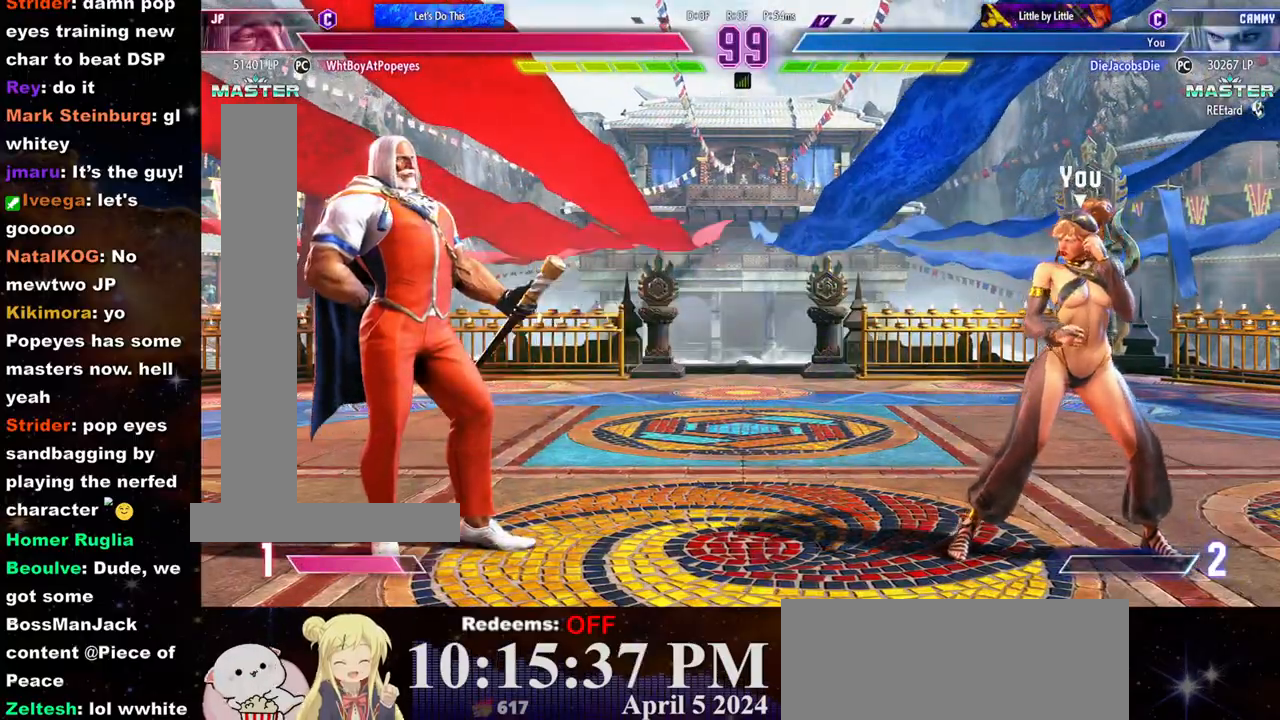
{"buttons": [], "left_stick": "right", "events": [[117, "left_stick", "center"], [183, "left_stick", "left"], [250, "left_stick", "right"]]}
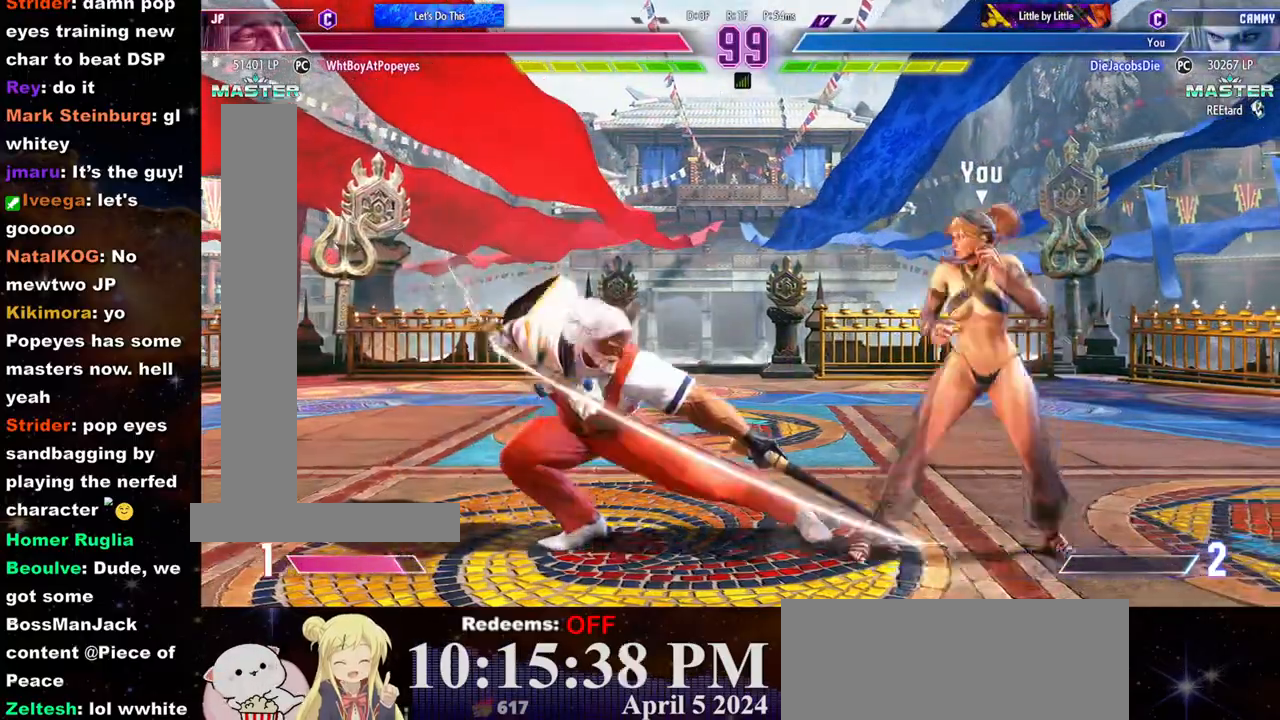
{"buttons": [], "left_stick": "right", "events": [[300, "left_stick", "down-right"], [433, "left_stick", "right"]]}
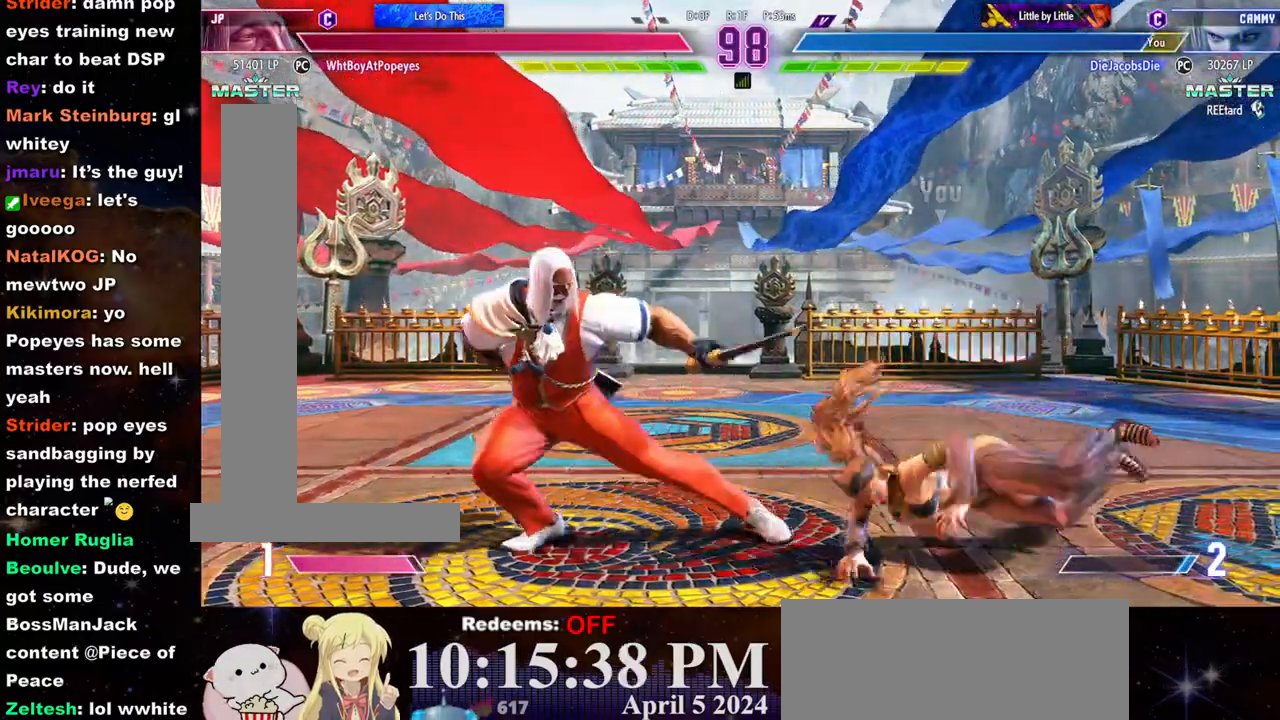
{"buttons": [], "left_stick": "right", "events": [[217, "left_stick", "center"], [350, "left_stick", "right"]]}
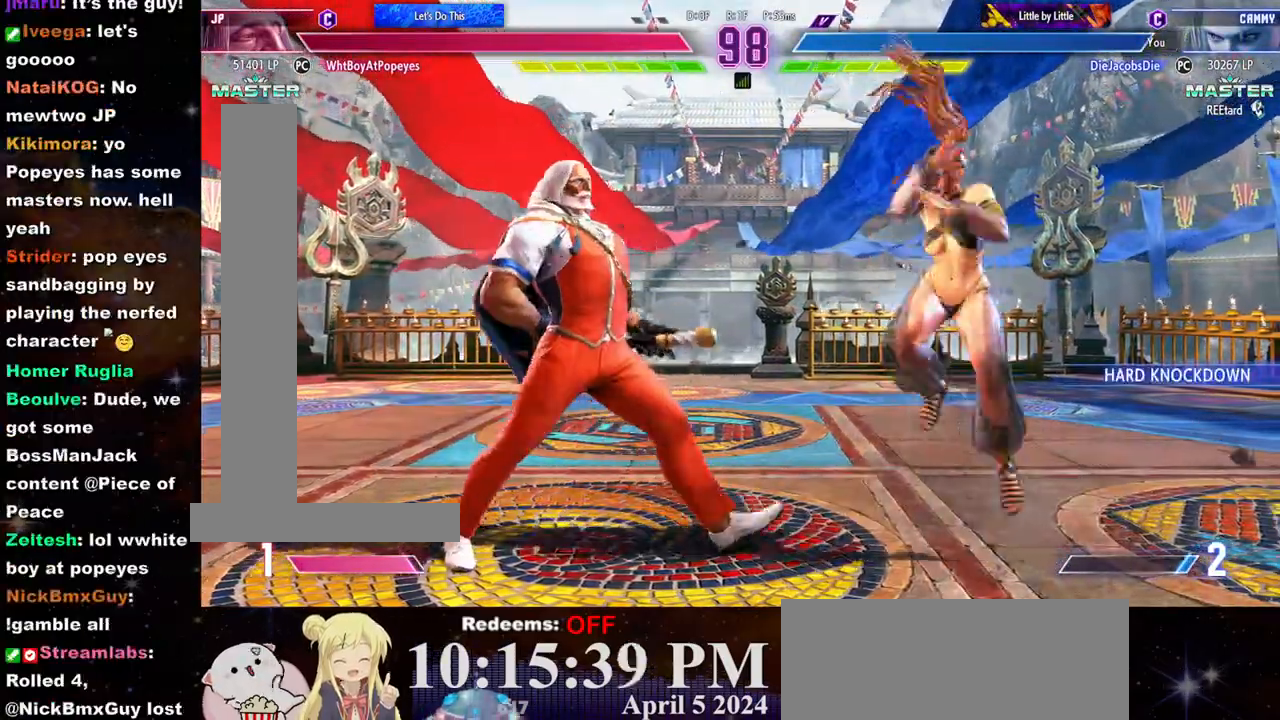
{"buttons": [], "left_stick": "down-right", "events": [[17, "left_stick", "down-right"]]}
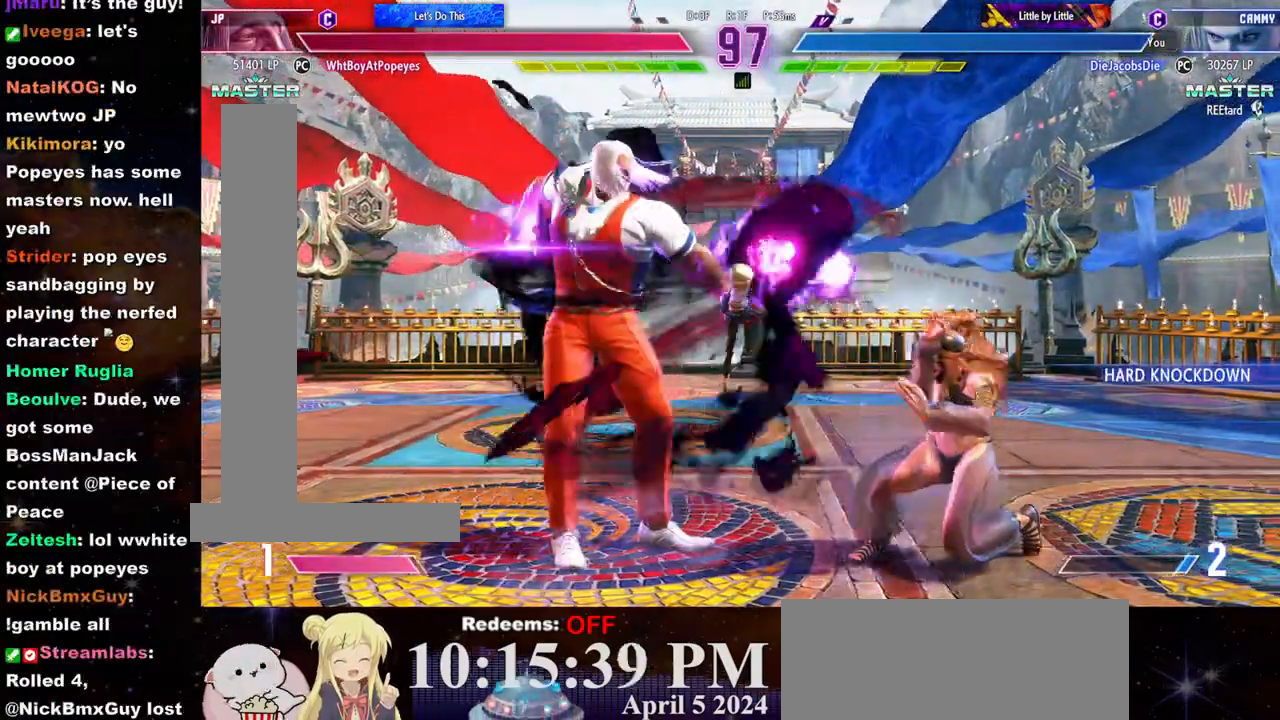
{"buttons": ["L2"], "left_stick": "right", "events": [[383, "left_stick", "right"], [400, "L2", "down"]]}
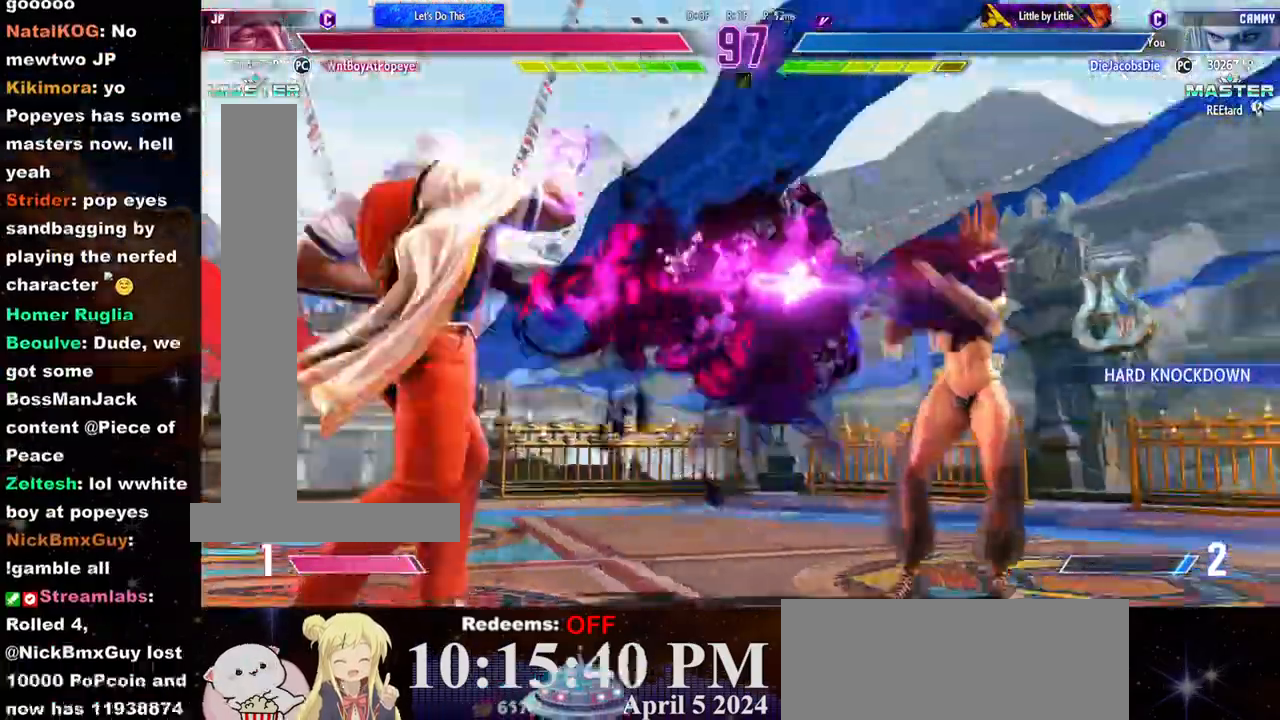
{"buttons": [], "left_stick": "center", "events": [[83, "L2", "up"], [283, "left_stick", "center"]]}
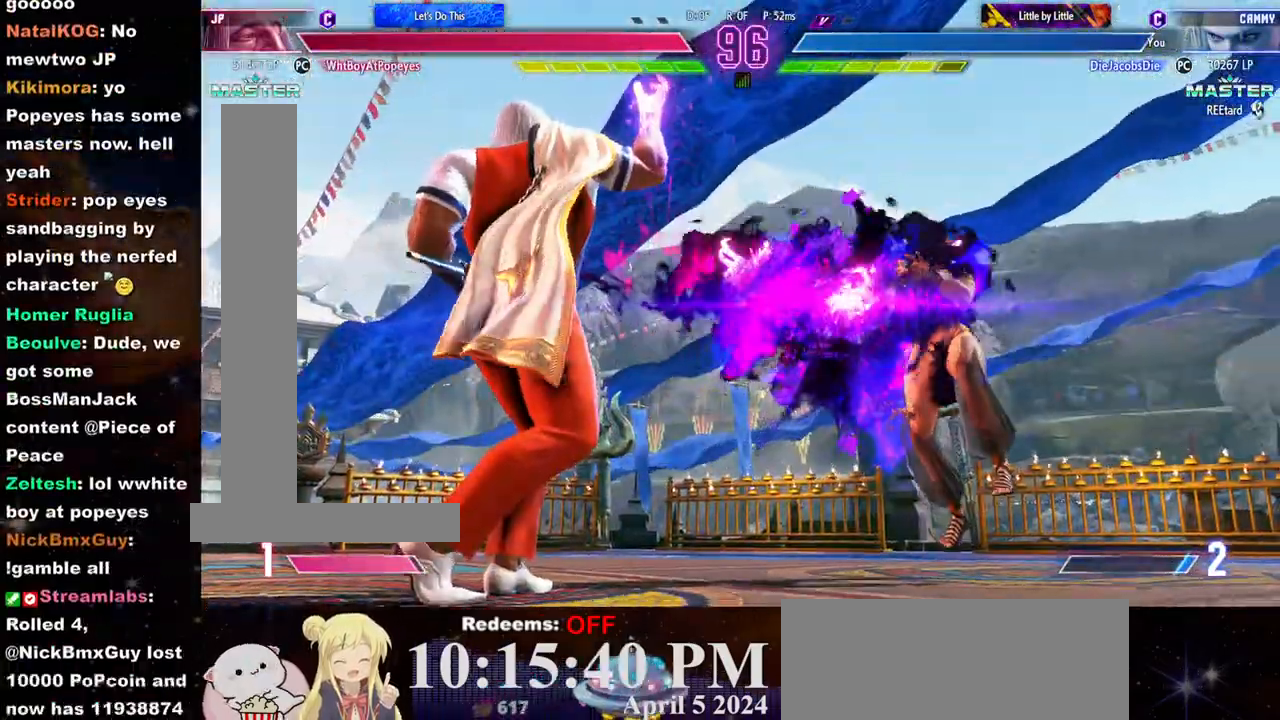
{"buttons": [], "left_stick": "center", "events": [[250, "CROSS", "down"], [250, "SQUARE", "down"], [350, "CROSS", "up"], [383, "SQUARE", "up"]]}
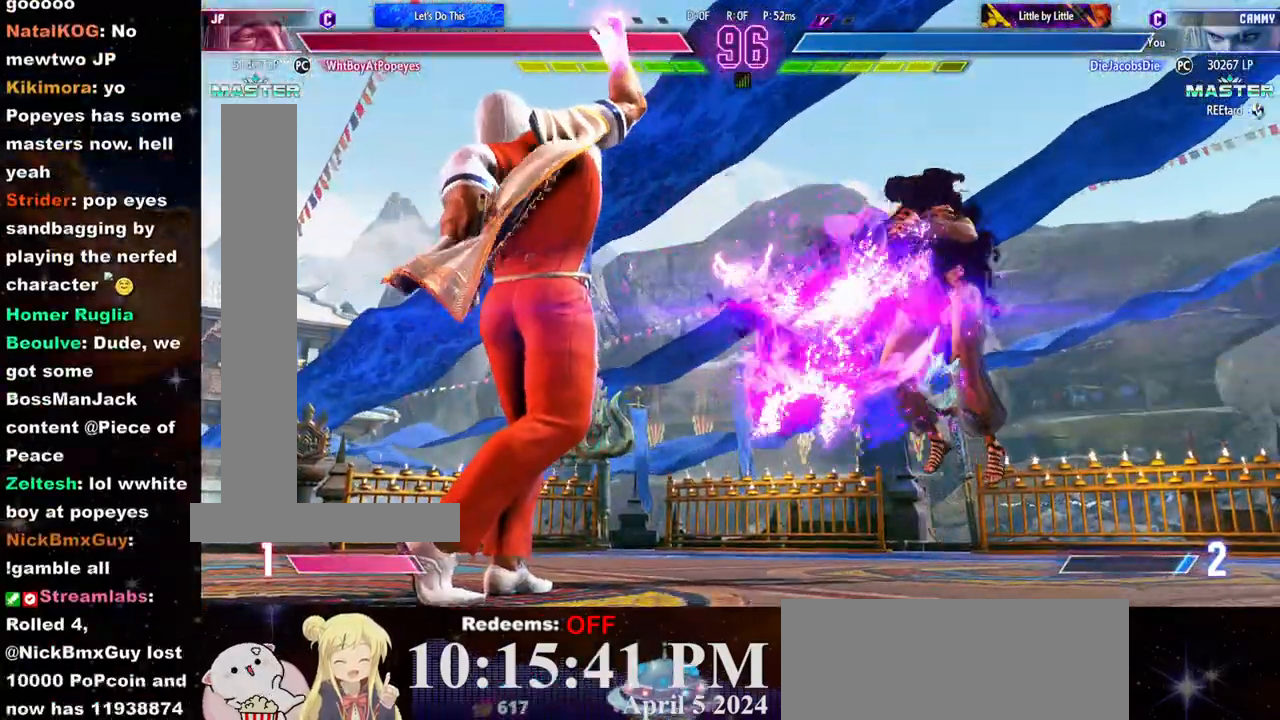
{"buttons": ["CROSS", "SQUARE"], "left_stick": "right", "events": [[167, "SQUARE", "down"], [183, "CROSS", "down"], [283, "CROSS", "up"], [333, "SQUARE", "up"], [500, "CROSS", "down"], [500, "SQUARE", "down"], [500, "left_stick", "right"]]}
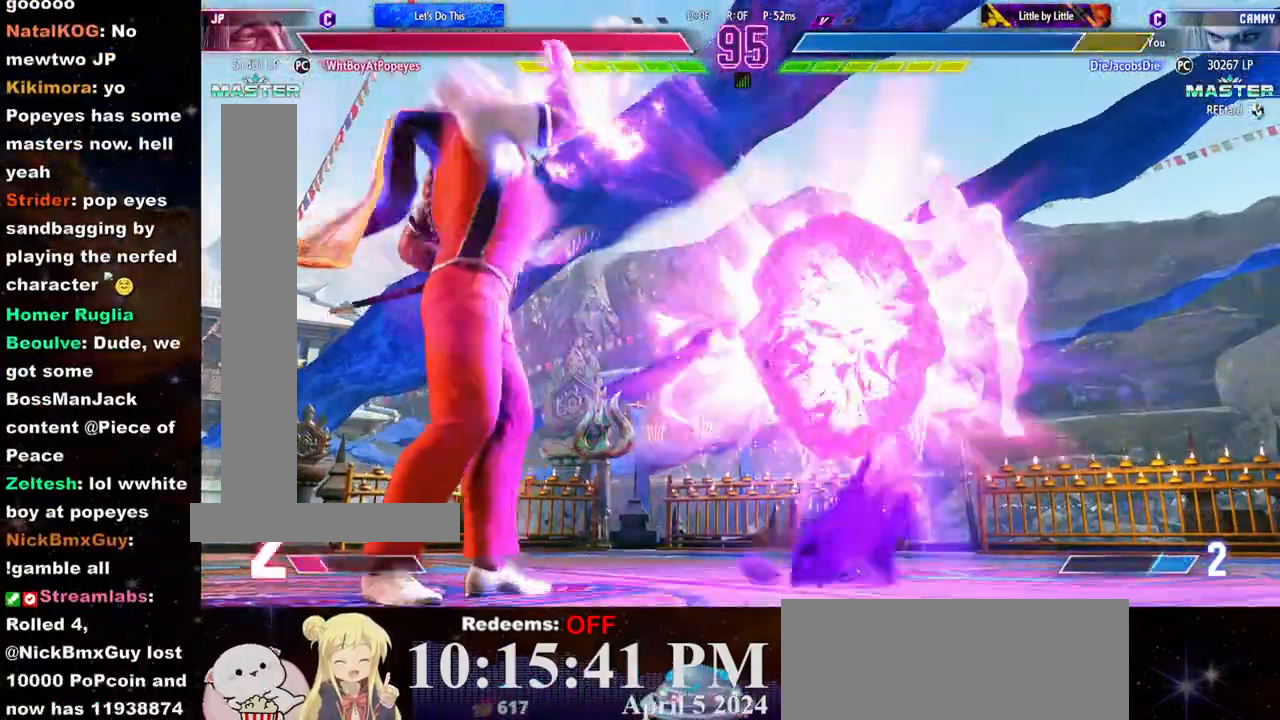
{"buttons": ["CROSS", "SQUARE"], "left_stick": "right", "events": [[100, "CROSS", "up"], [100, "SQUARE", "up"], [167, "SQUARE", "down"], [200, "CROSS", "down"], [267, "CROSS", "up"], [267, "SQUARE", "up"], [350, "CROSS", "down"], [350, "SQUARE", "down"], [417, "CROSS", "up"], [417, "SQUARE", "up"], [500, "CROSS", "down"], [500, "SQUARE", "down"]]}
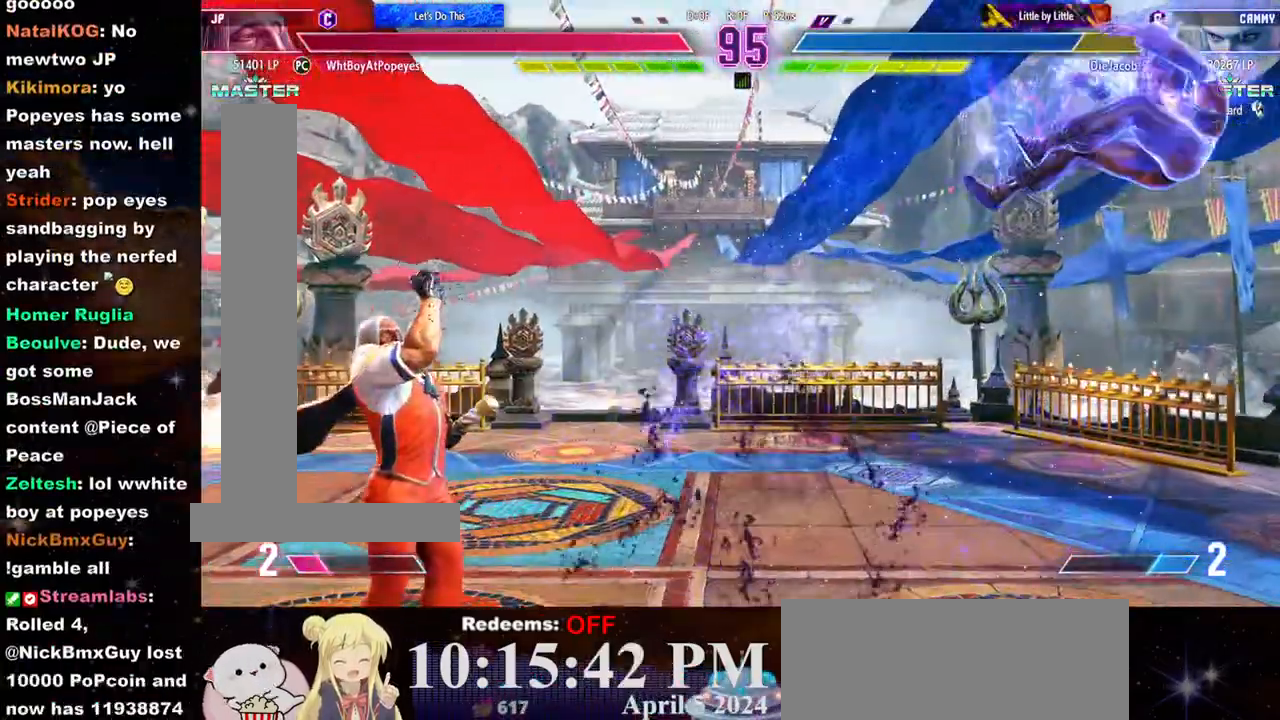
{"buttons": [], "left_stick": "right", "events": [[50, "SQUARE", "up"], [67, "CROSS", "up"], [150, "CROSS", "down"], [150, "SQUARE", "down"], [200, "CROSS", "up"], [200, "SQUARE", "up"], [283, "CROSS", "down"], [300, "SQUARE", "down"], [367, "CROSS", "up"], [367, "SQUARE", "up"]]}
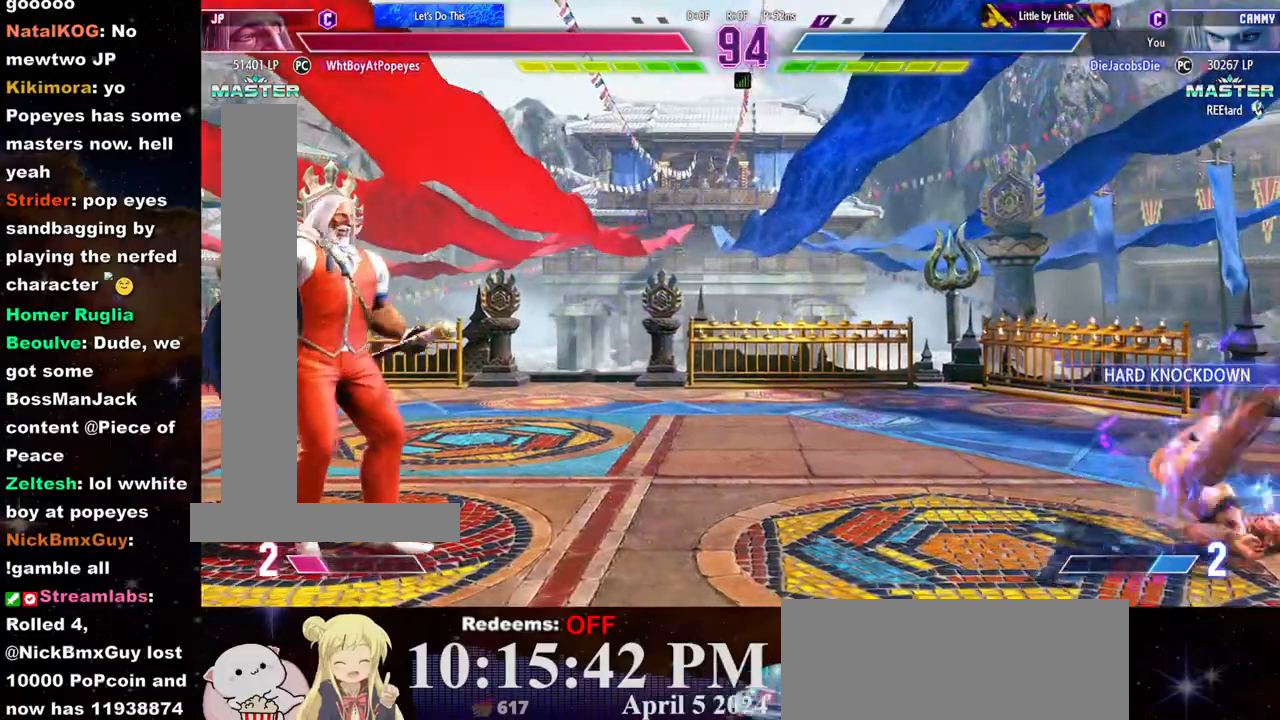
{"buttons": [], "left_stick": "center", "events": [[133, "left_stick", "center"], [300, "left_stick", "down"], [367, "left_stick", "right"], [417, "R1", "down"], [417, "left_stick", "center"], [467, "R1", "up"]]}
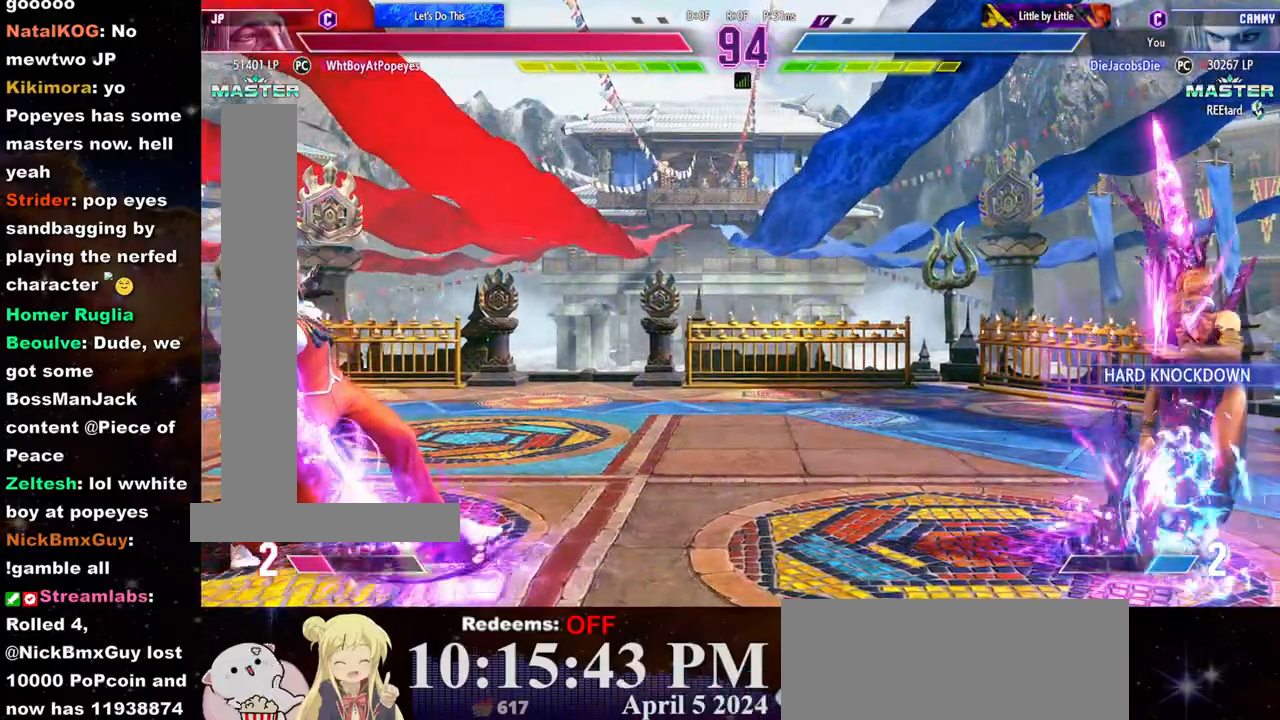
{"buttons": [], "left_stick": "left", "events": [[33, "R1", "down"], [100, "R1", "up"], [150, "R1", "down"], [217, "R1", "up"], [383, "left_stick", "left"]]}
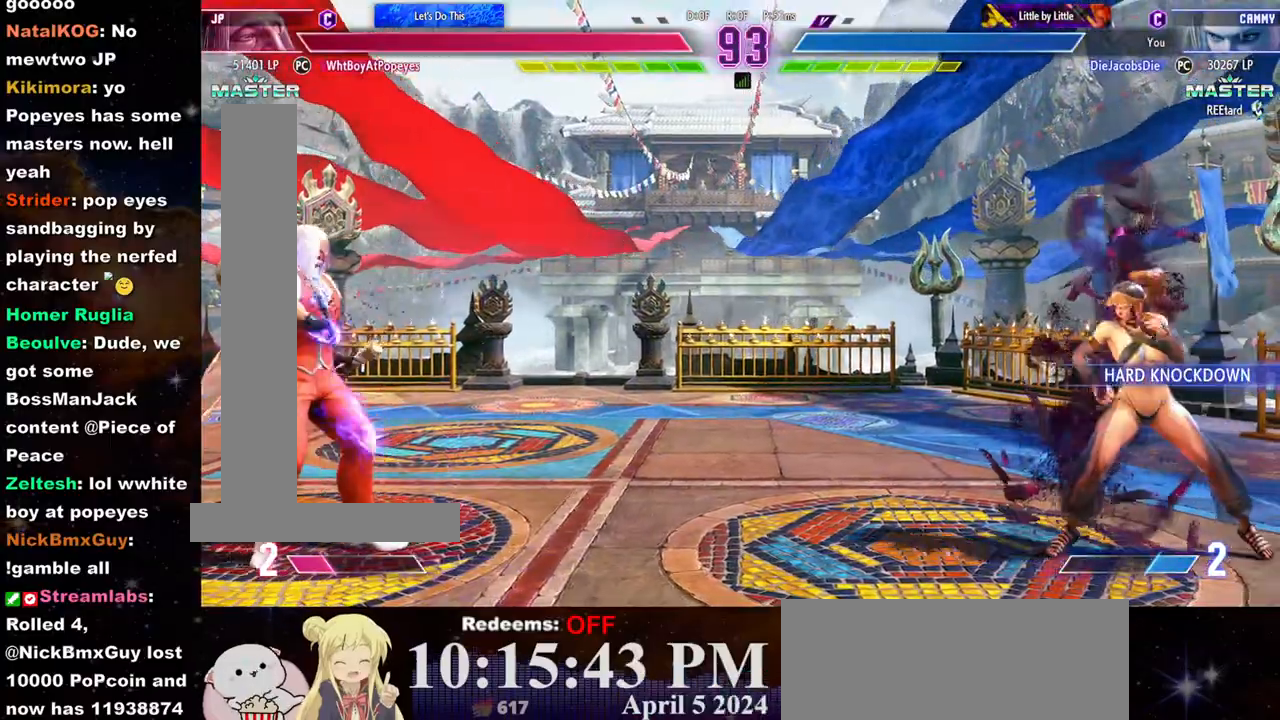
{"buttons": [], "left_stick": "center"}
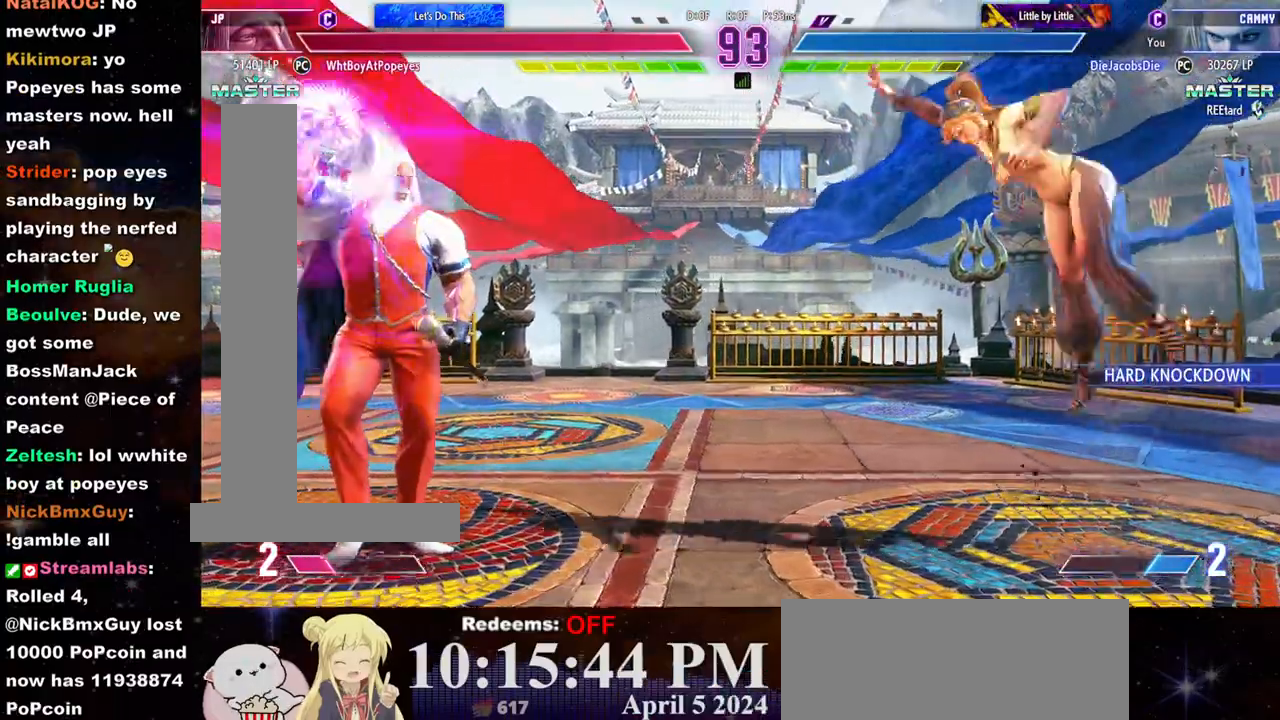
{"buttons": ["R2"], "left_stick": "right", "events": [[317, "R2", "down"], [483, "left_stick", "right"]]}
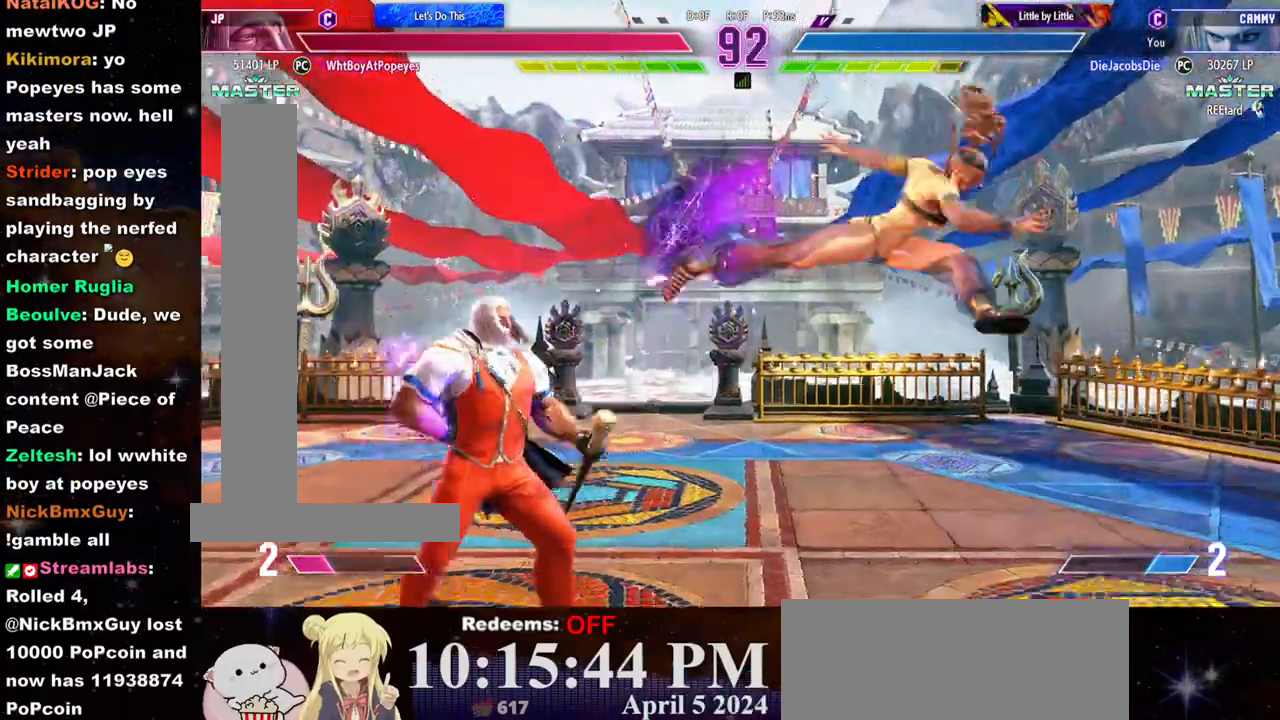
{"buttons": [], "left_stick": "down-right", "events": [[117, "left_stick", "down-right"], [167, "R2", "up"]]}
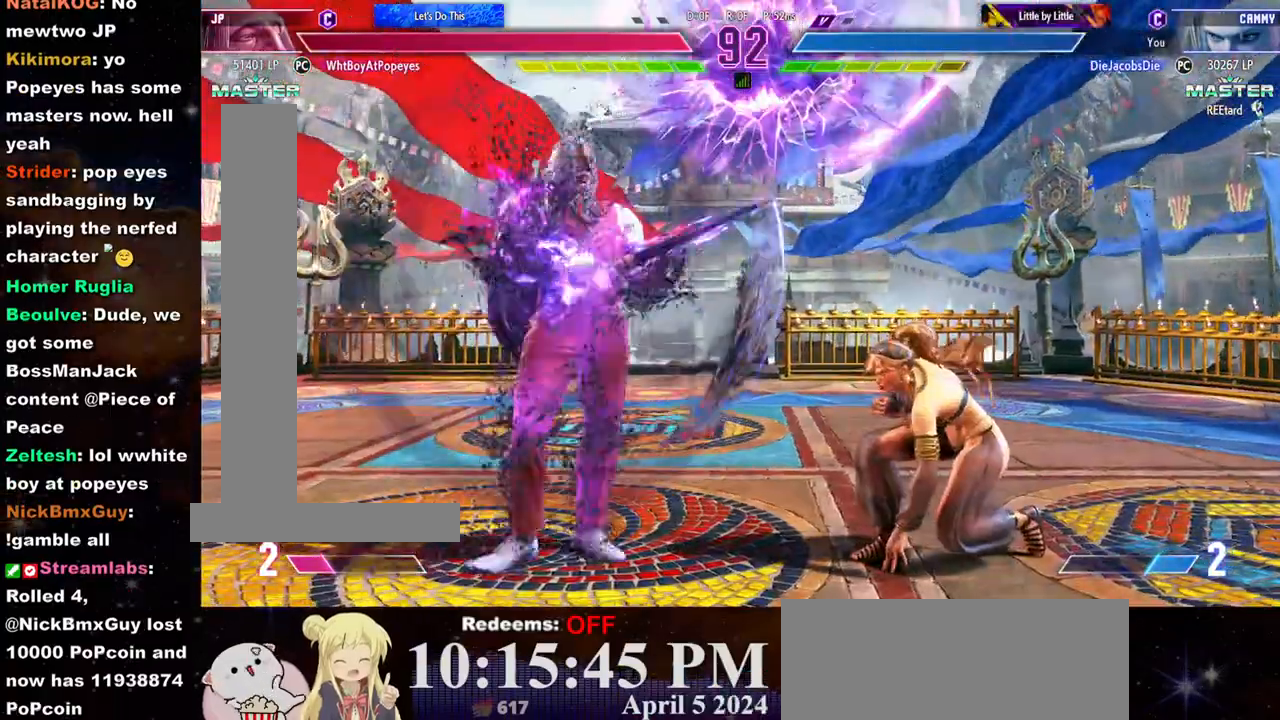
{"buttons": [], "left_stick": "right", "events": [[33, "CIRCLE", "down"], [50, "left_stick", "center"], [117, "CIRCLE", "up"], [167, "L2", "down"], [183, "left_stick", "right"], [250, "L2", "up"]]}
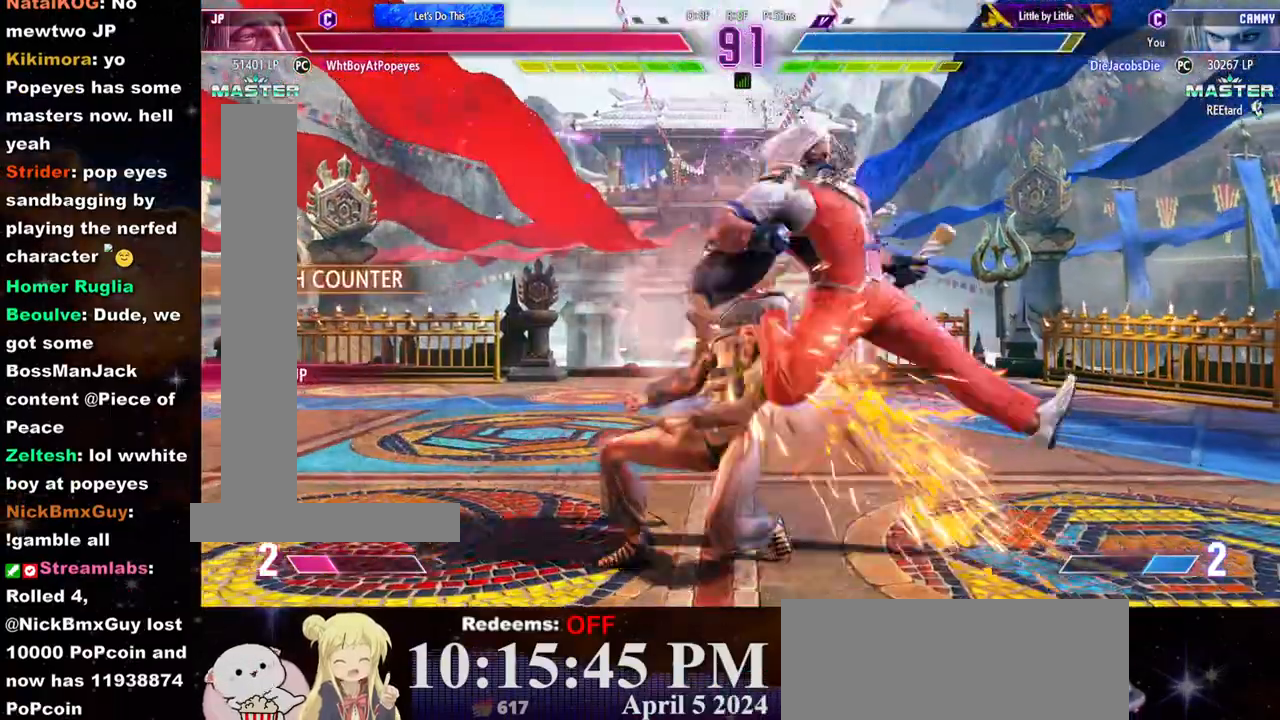
{"buttons": [], "left_stick": "left", "events": [[217, "left_stick", "left"]]}
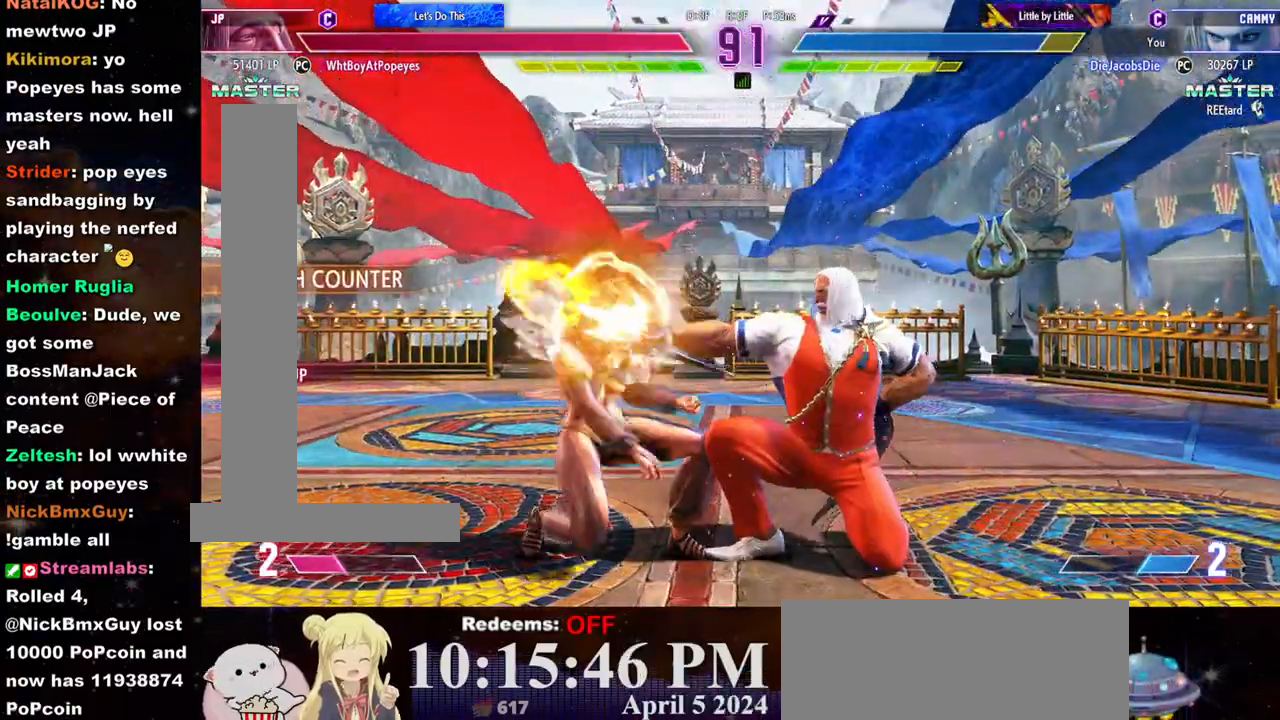
{"buttons": [], "left_stick": "down-left", "events": [[117, "left_stick", "down-left"]]}
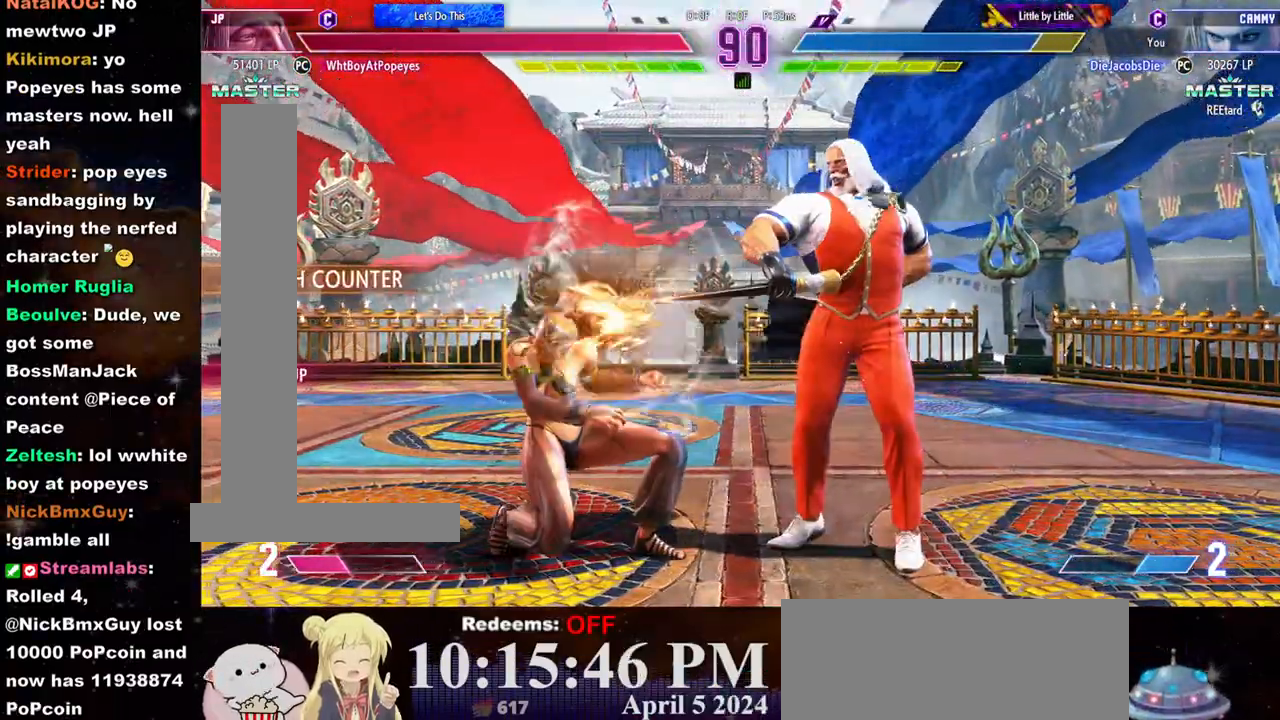
{"buttons": [], "left_stick": "left", "events": [[283, "left_stick", "left"]]}
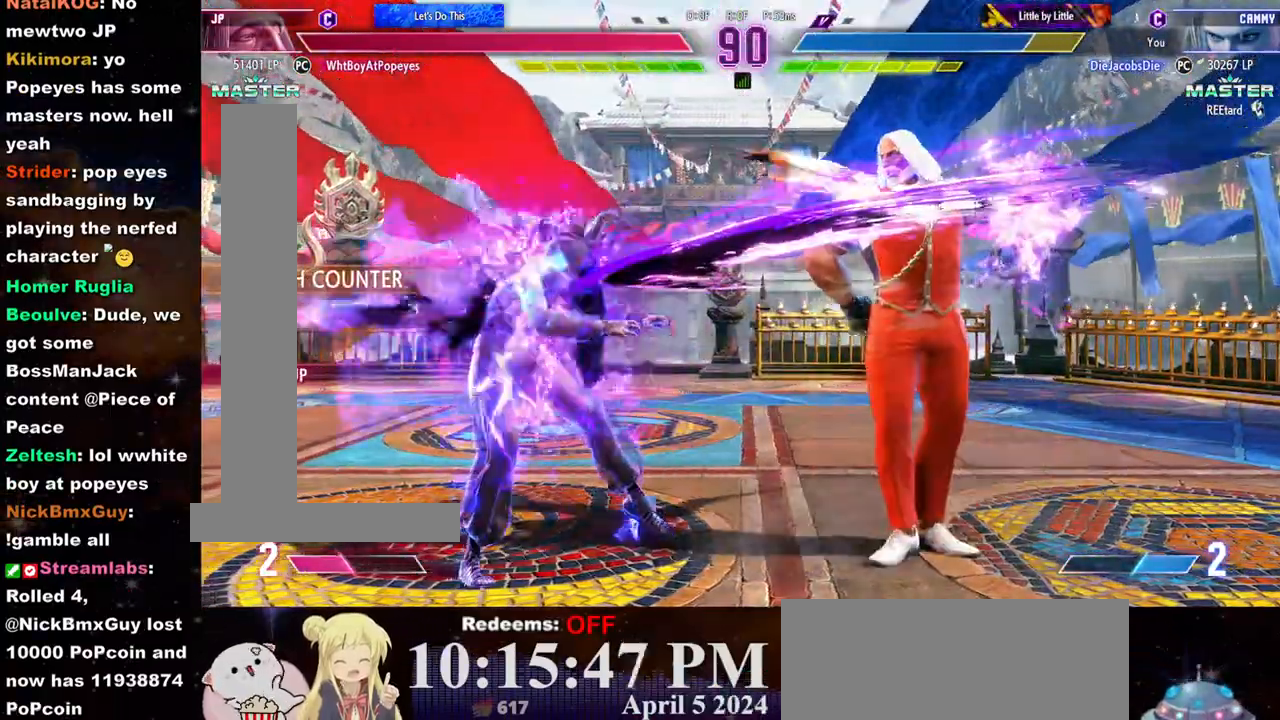
{"buttons": [], "left_stick": "center", "events": [[133, "left_stick", "center"]]}
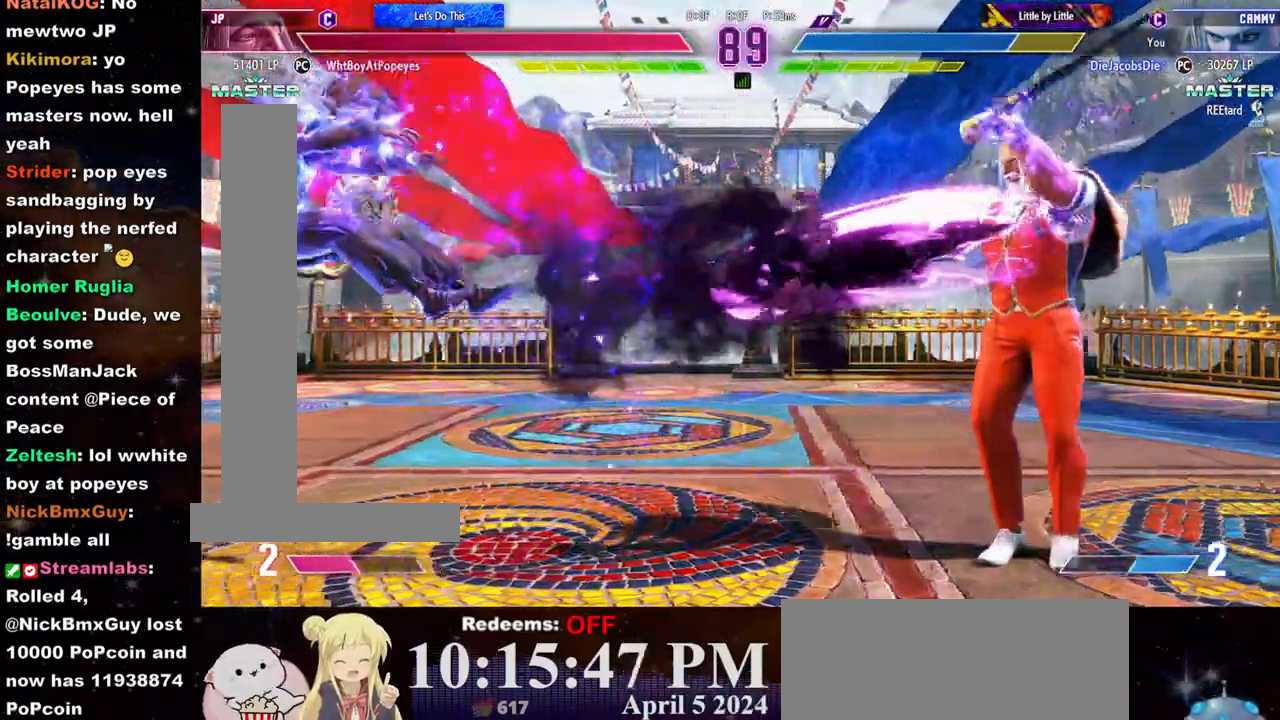
{"buttons": [], "left_stick": "center", "events": []}
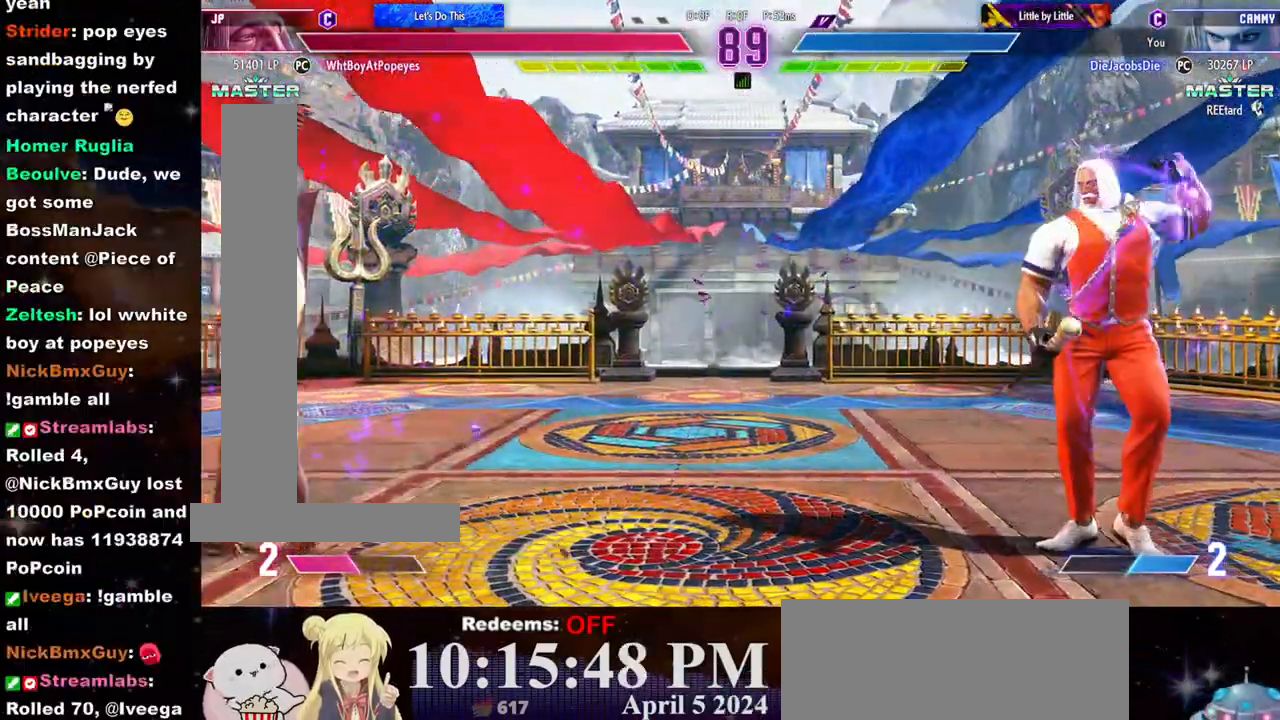
{"buttons": [], "left_stick": "left", "events": [[50, "left_stick", "right"], [350, "left_stick", "left"]]}
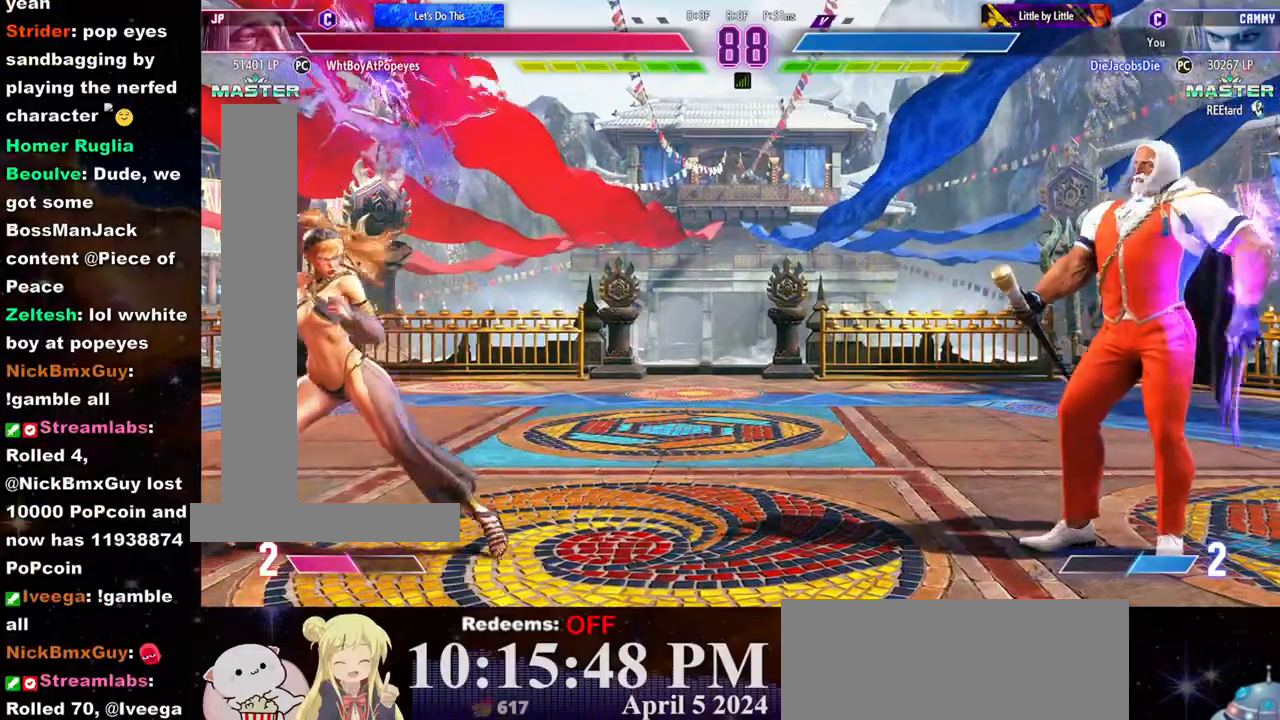
{"buttons": ["L2", "R1"], "left_stick": "left", "events": [[450, "L2", "down"], [500, "R1", "down"]]}
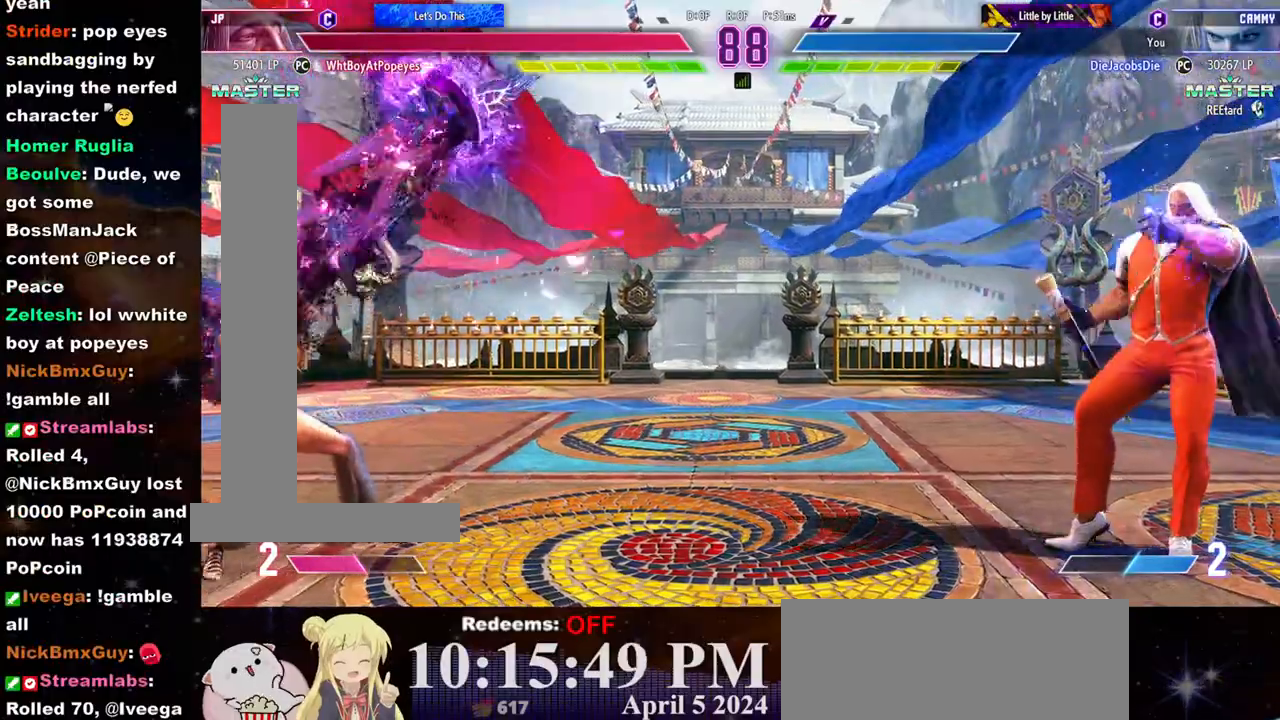
{"buttons": [], "left_stick": "down-left", "events": [[17, "R1", "up"], [133, "L2", "up"], [317, "left_stick", "down-left"]]}
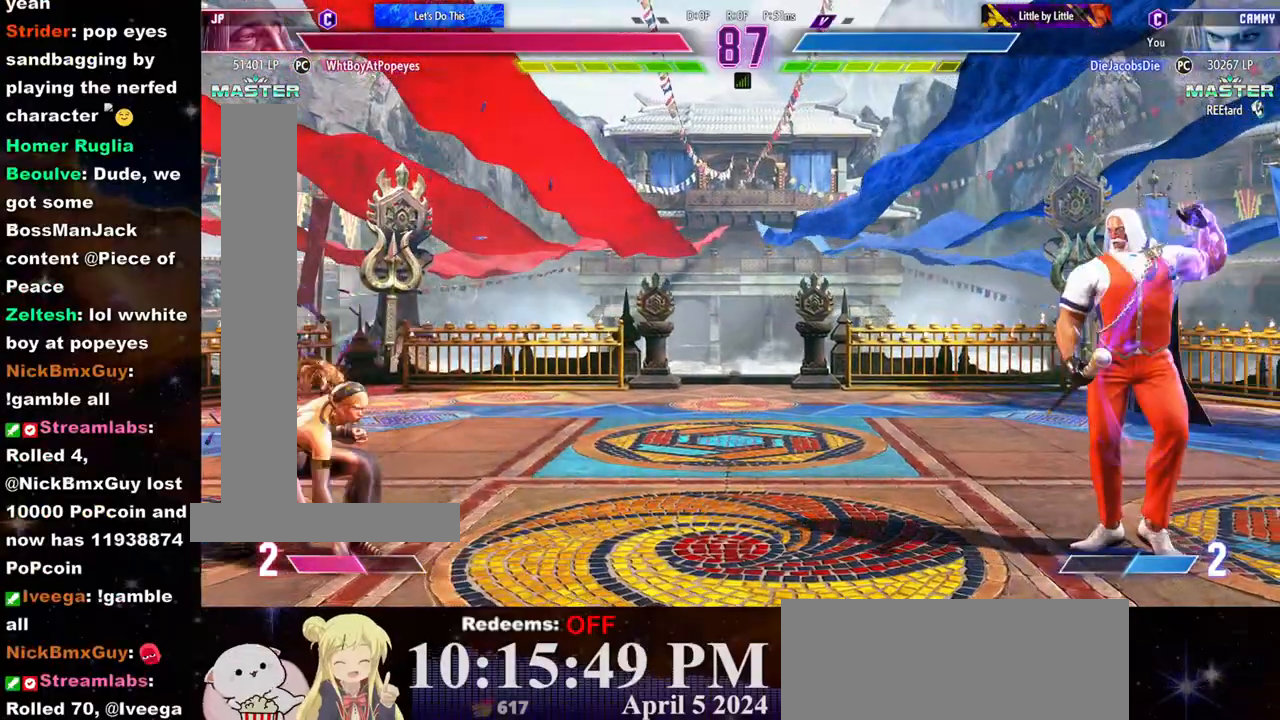
{"buttons": [], "left_stick": "left", "events": [[150, "left_stick", "right"], [500, "left_stick", "left"]]}
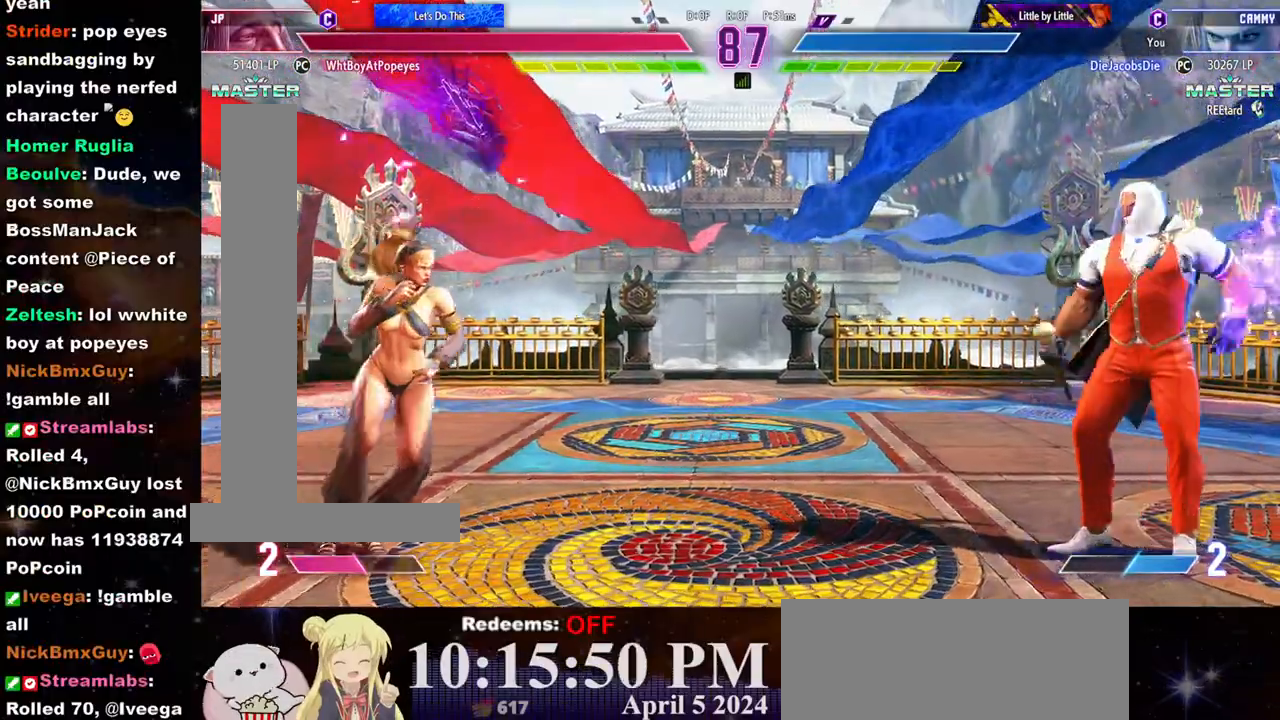
{"buttons": ["L2"], "left_stick": "left", "events": [[333, "L2", "down"]]}